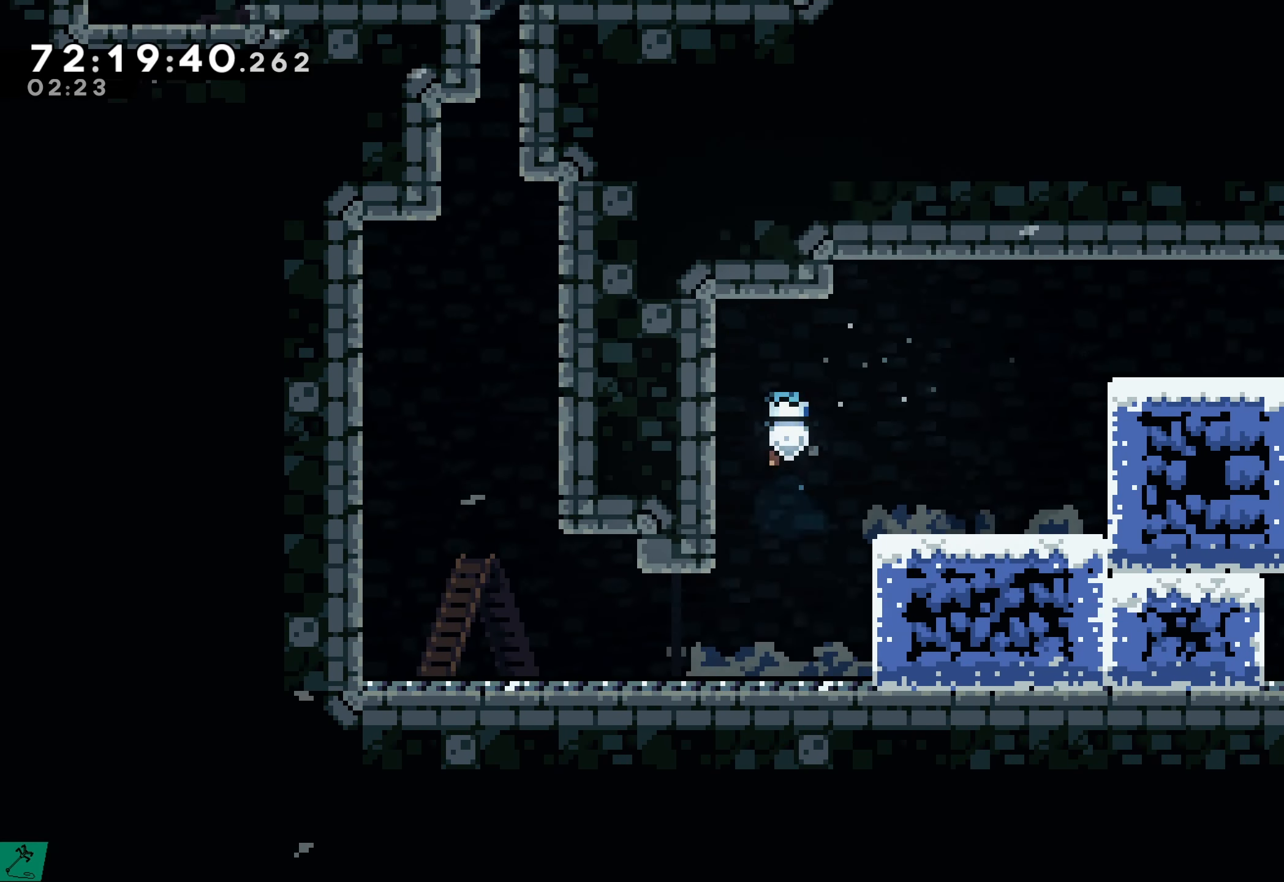
Gameplay with a controller (Xbox layout); each line is a JSON object with the inputs held at the frame after it. "events" lists button and stick changes between this image and that frame as [ms after this image, input, new state], when the widget could be followed in between. Not read: L3 R3 left_stick right_stick.
{"buttons": ["DPAD_RIGHT"], "events": [[150, "DPAD_LEFT", "down"], [333, "DPAD_LEFT", "up"], [433, "DPAD_RIGHT", "down"]]}
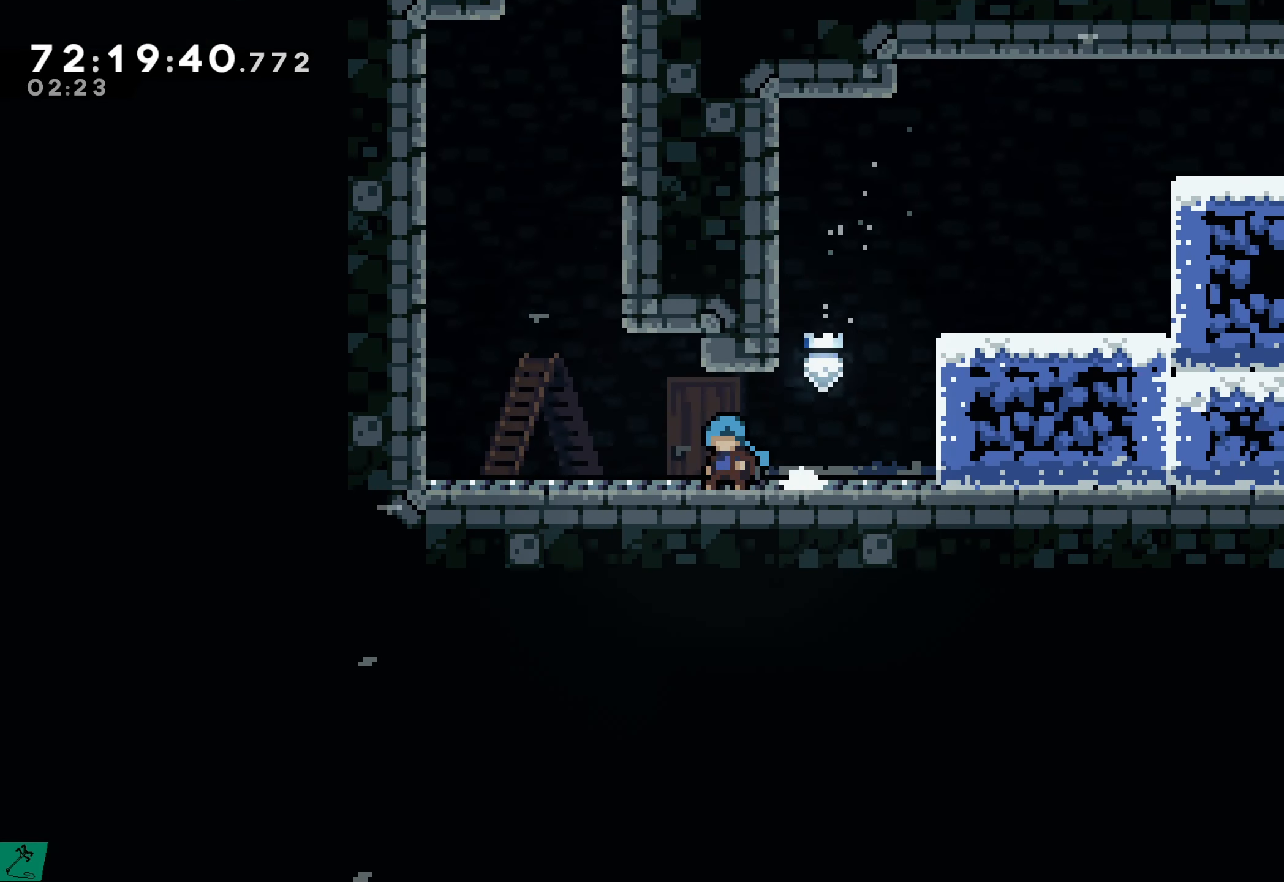
{"buttons": ["DPAD_RIGHT"], "events": []}
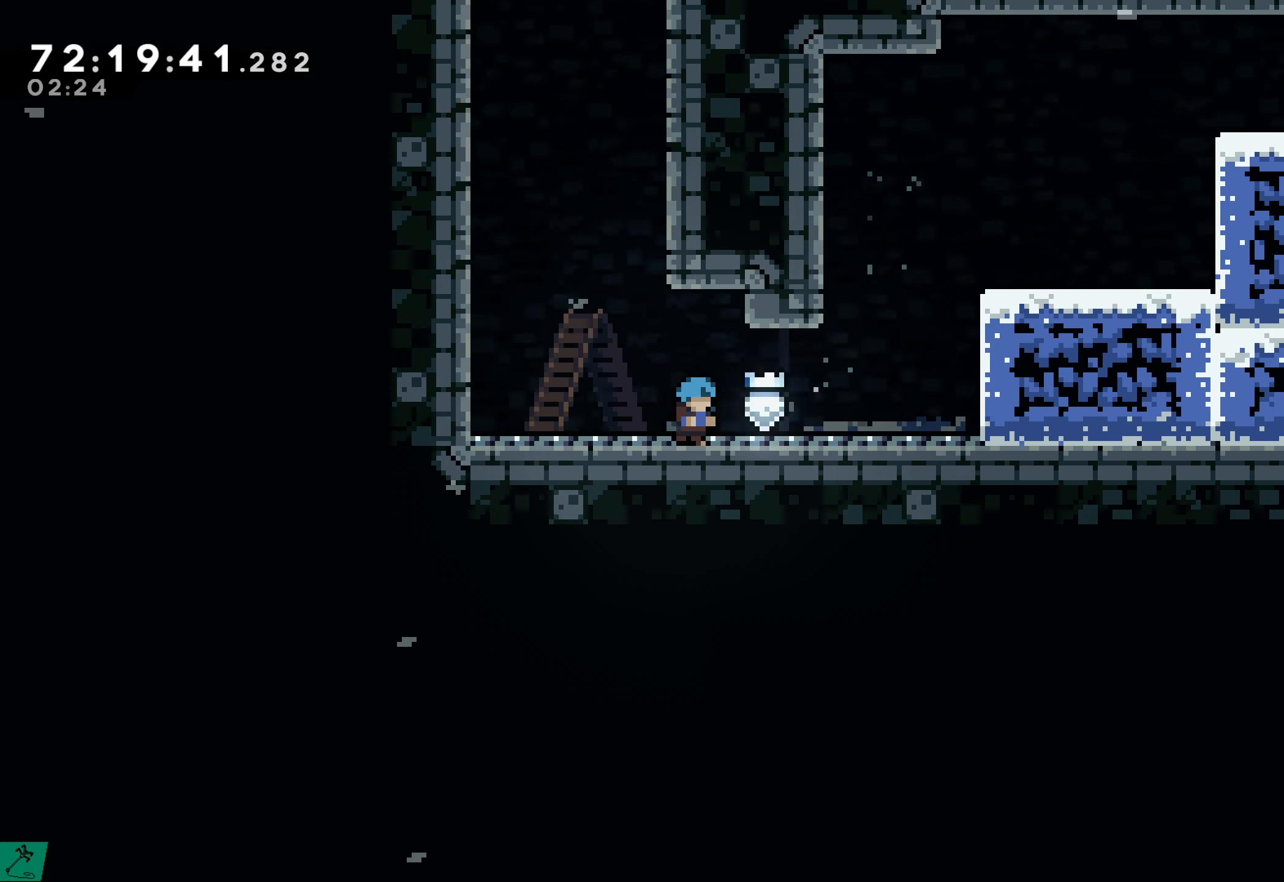
{"buttons": ["DPAD_RIGHT"], "events": []}
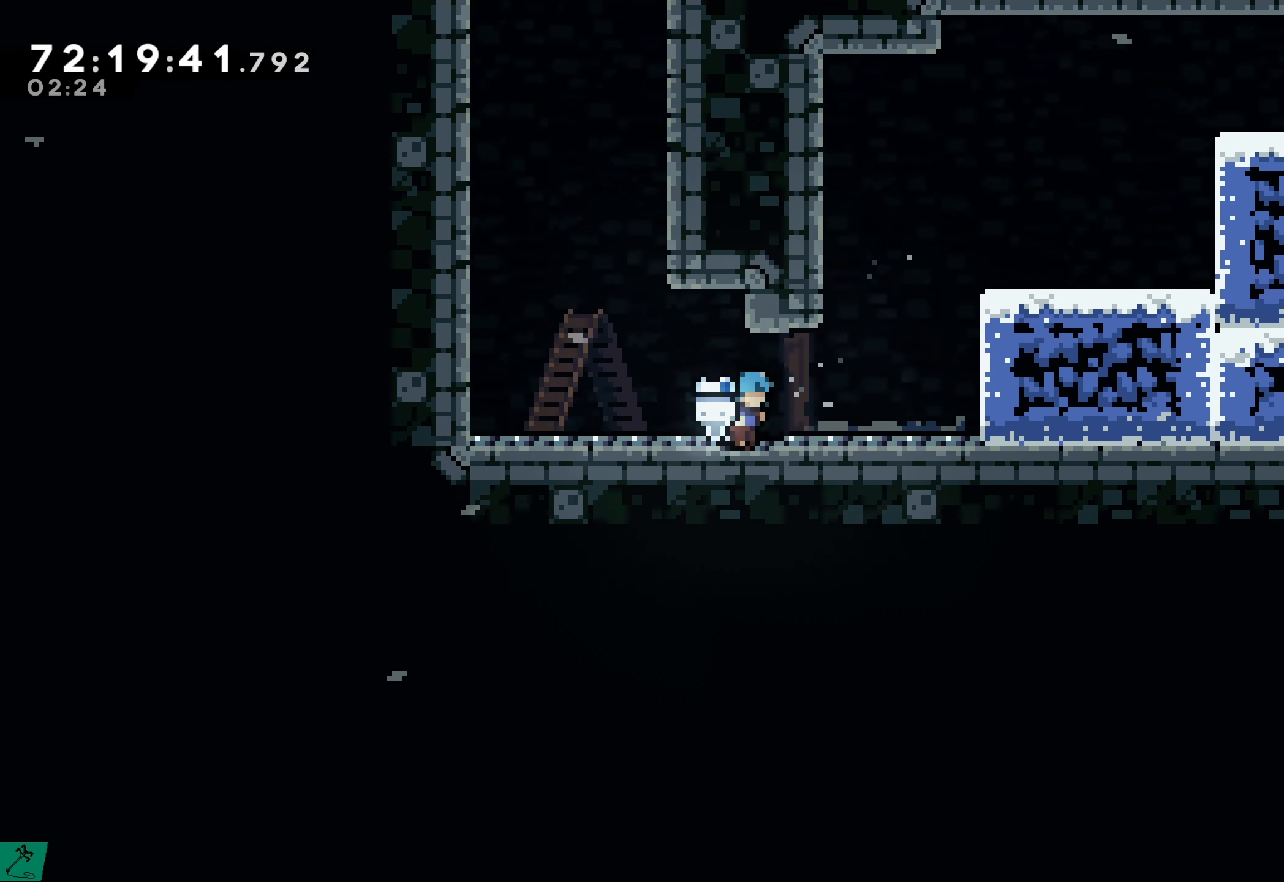
{"buttons": ["A", "R2", "DPAD_RIGHT"], "events": [[416, "A", "down"], [416, "R2", "down"]]}
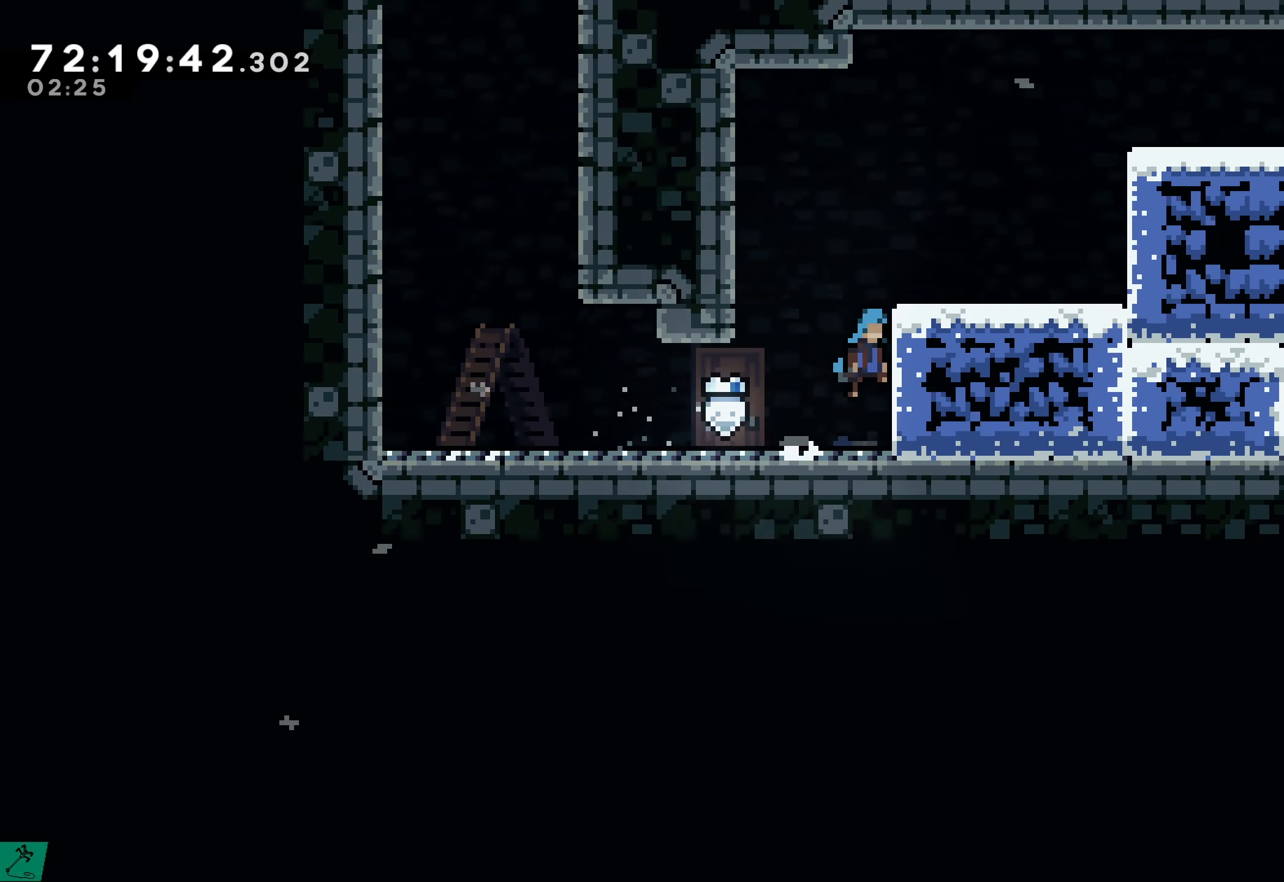
{"buttons": ["R2", "DPAD_UP", "DPAD_RIGHT"], "events": [[17, "DPAD_UP", "down"], [183, "A", "up"]]}
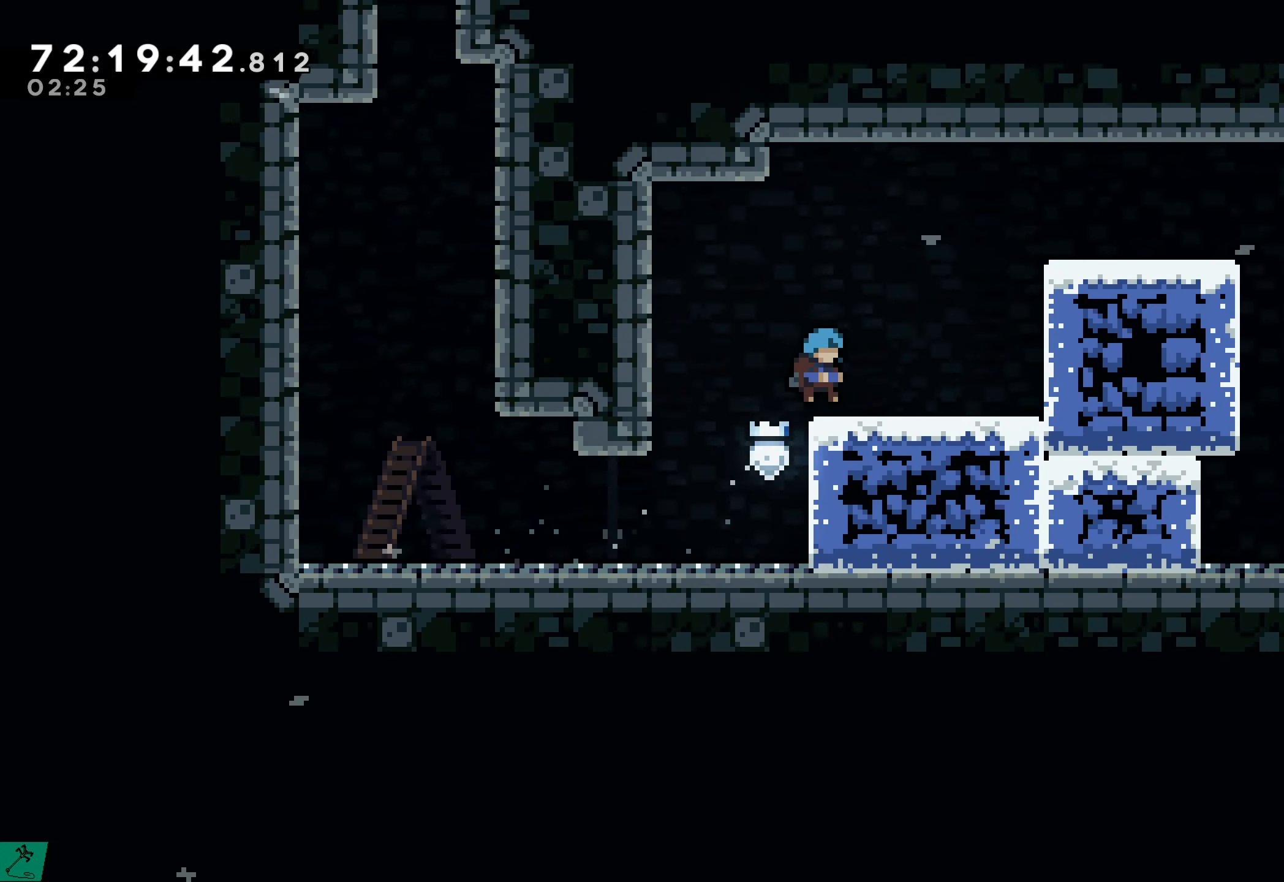
{"buttons": ["DPAD_LEFT"], "events": [[100, "DPAD_UP", "up"], [150, "R2", "up"], [167, "DPAD_RIGHT", "up"], [217, "DPAD_DOWN", "down"], [233, "DPAD_LEFT", "down"], [300, "DPAD_DOWN", "up"]]}
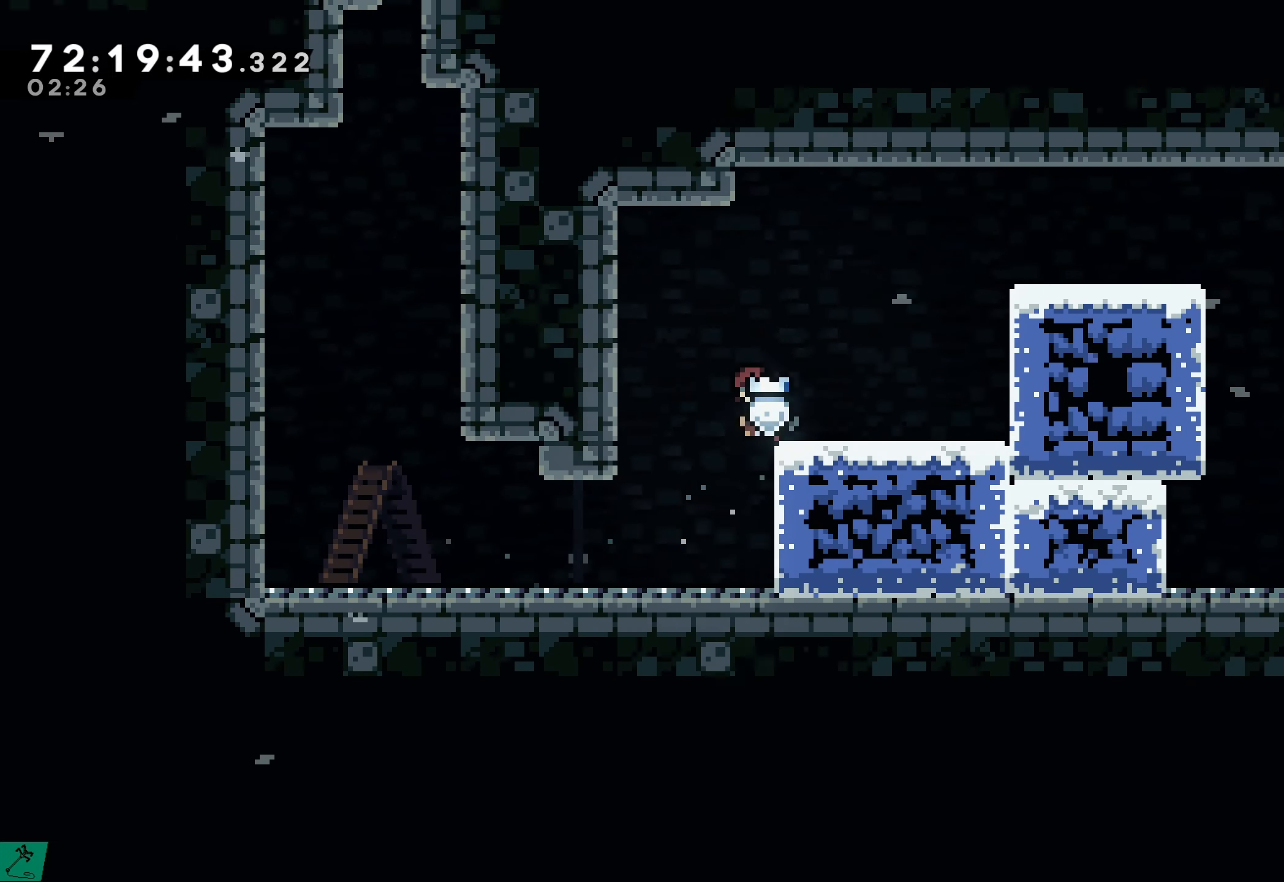
{"buttons": ["DPAD_LEFT"], "events": []}
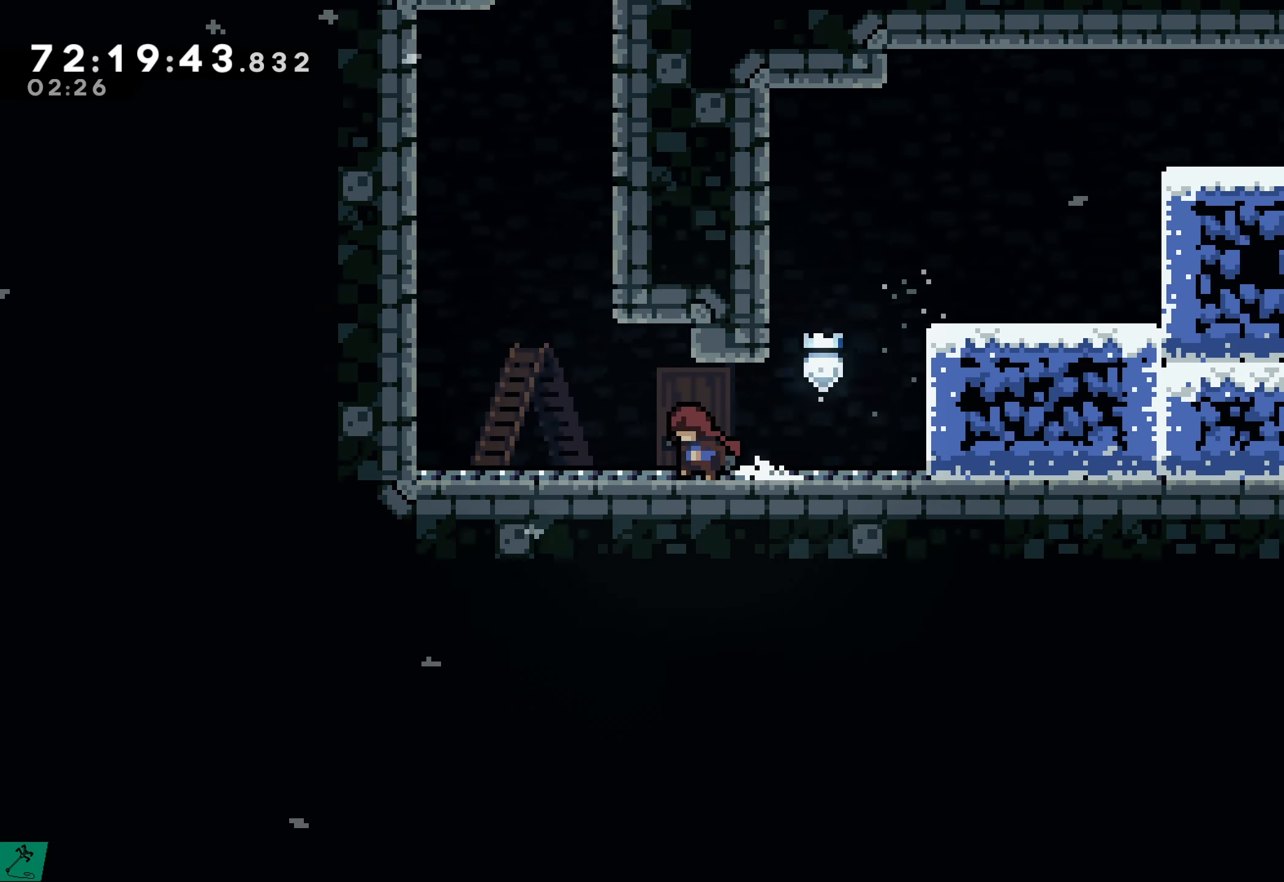
{"buttons": ["A", "DPAD_LEFT"], "events": [[350, "A", "down"]]}
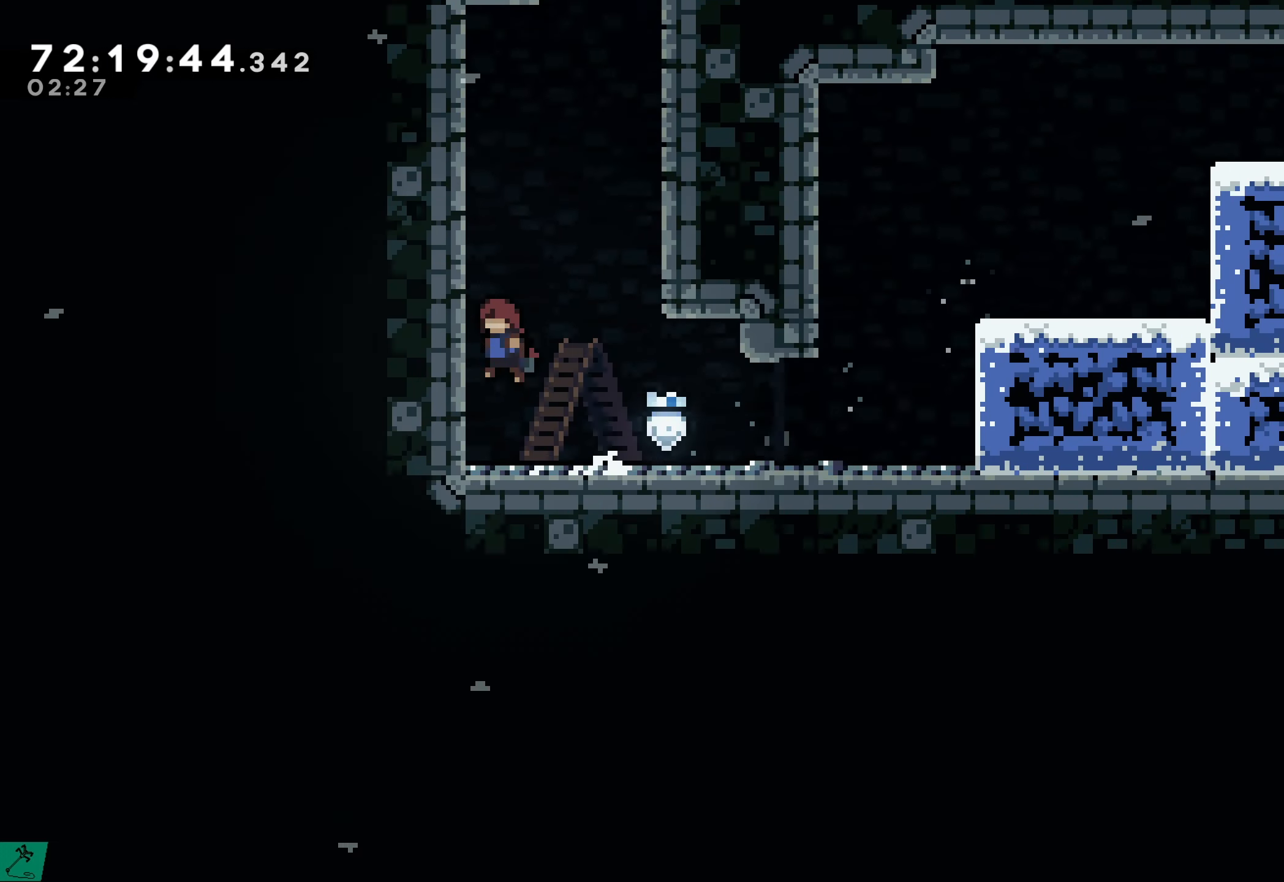
{"buttons": ["DPAD_LEFT"], "events": [[67, "A", "up"], [67, "DPAD_LEFT", "up"], [117, "DPAD_RIGHT", "down"], [150, "A", "down"], [467, "DPAD_RIGHT", "up"], [483, "A", "up"], [483, "DPAD_LEFT", "down"]]}
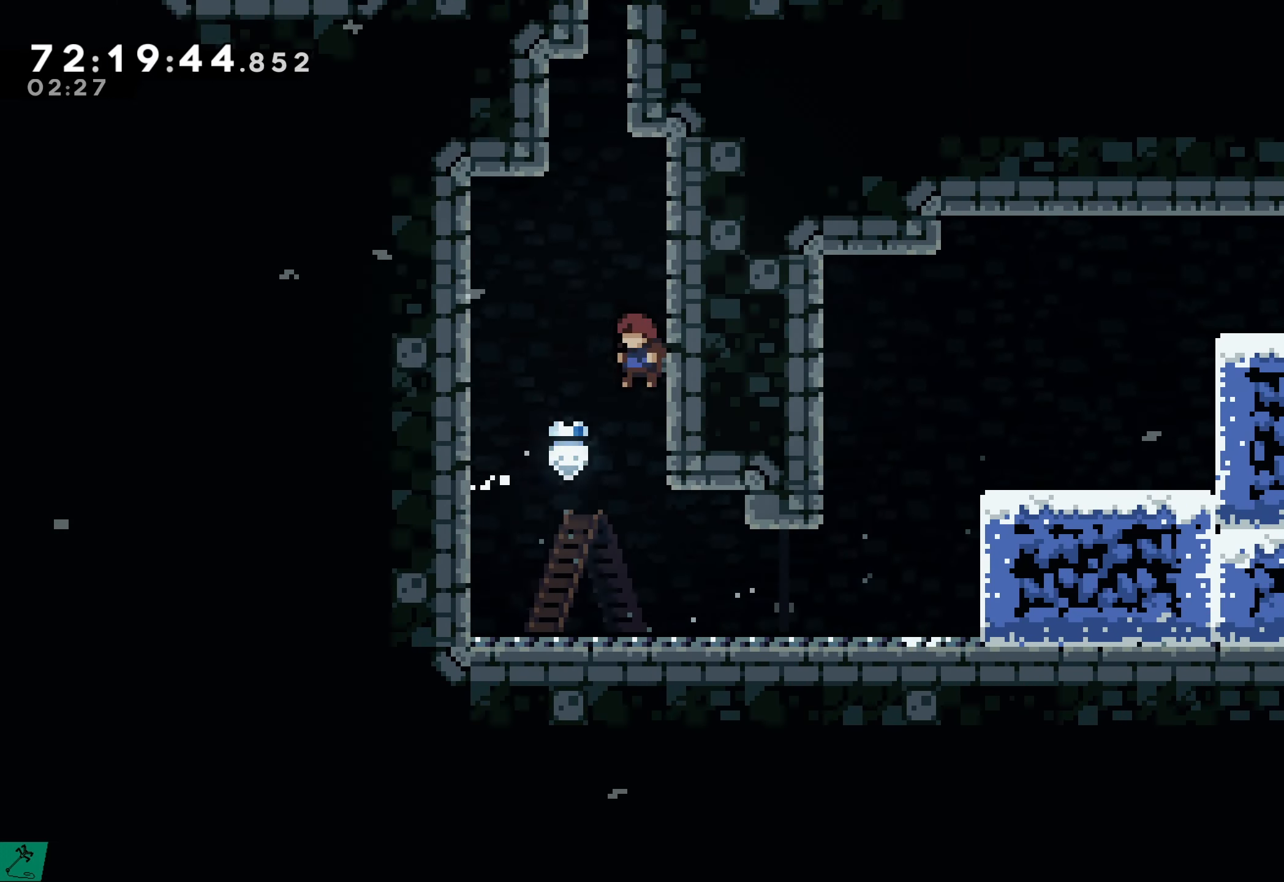
{"buttons": ["A", "DPAD_RIGHT"], "events": [[33, "A", "down"], [333, "A", "up"], [383, "DPAD_LEFT", "up"], [433, "DPAD_RIGHT", "down"], [450, "A", "down"]]}
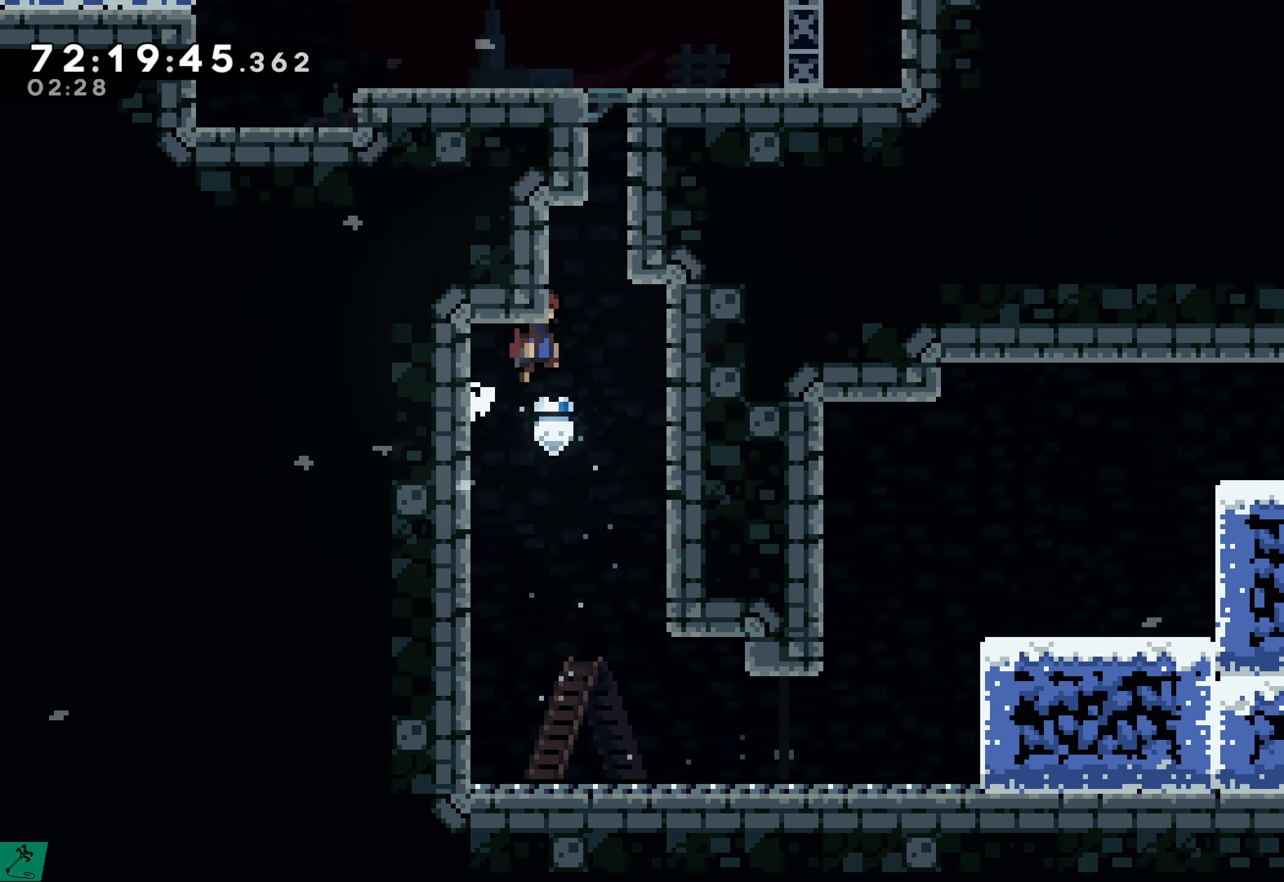
{"buttons": ["R2", "DPAD_UP"], "events": [[217, "A", "up"], [317, "R2", "down"], [400, "DPAD_RIGHT", "up"], [450, "DPAD_UP", "down"]]}
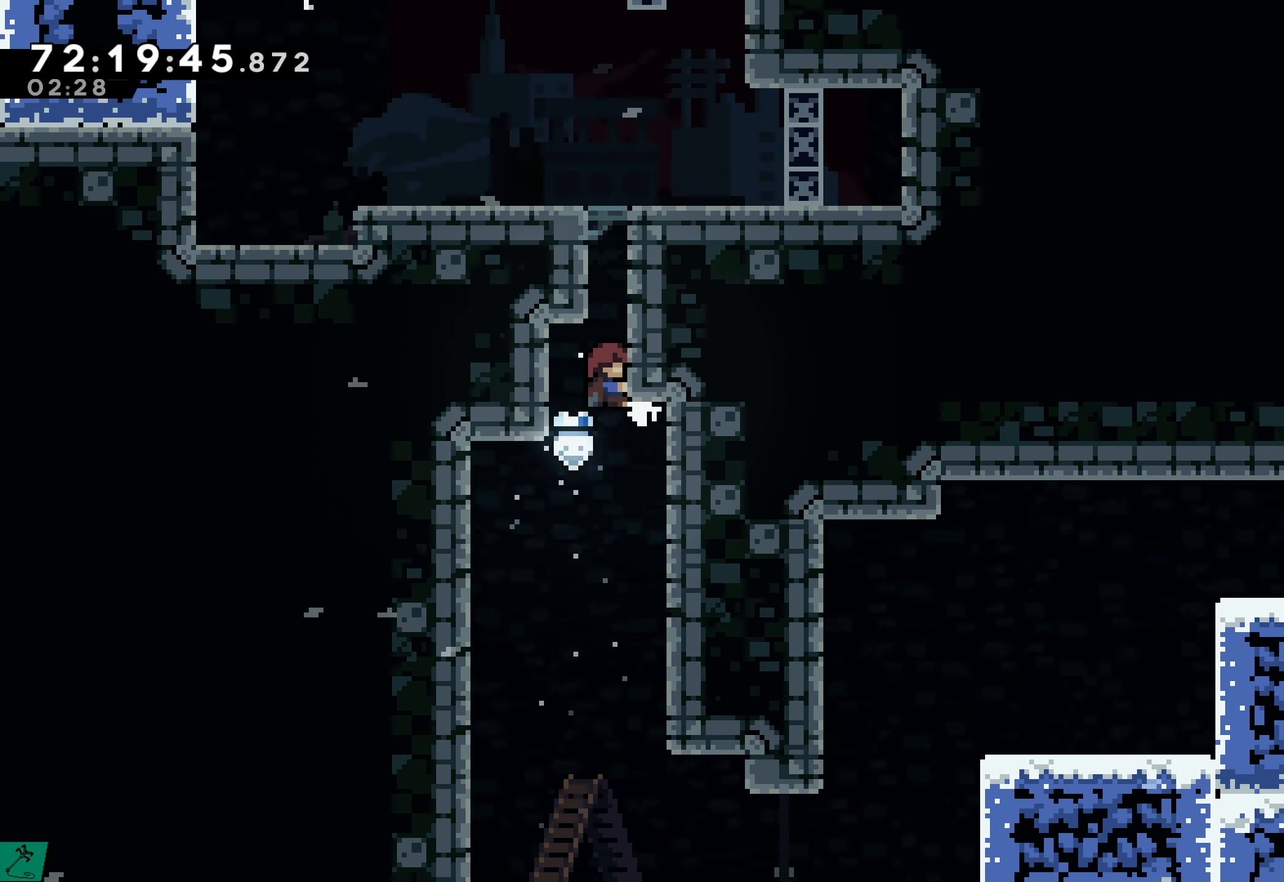
{"buttons": ["A", "R2", "DPAD_UP"], "events": [[200, "A", "down"], [367, "A", "up"], [433, "A", "down"]]}
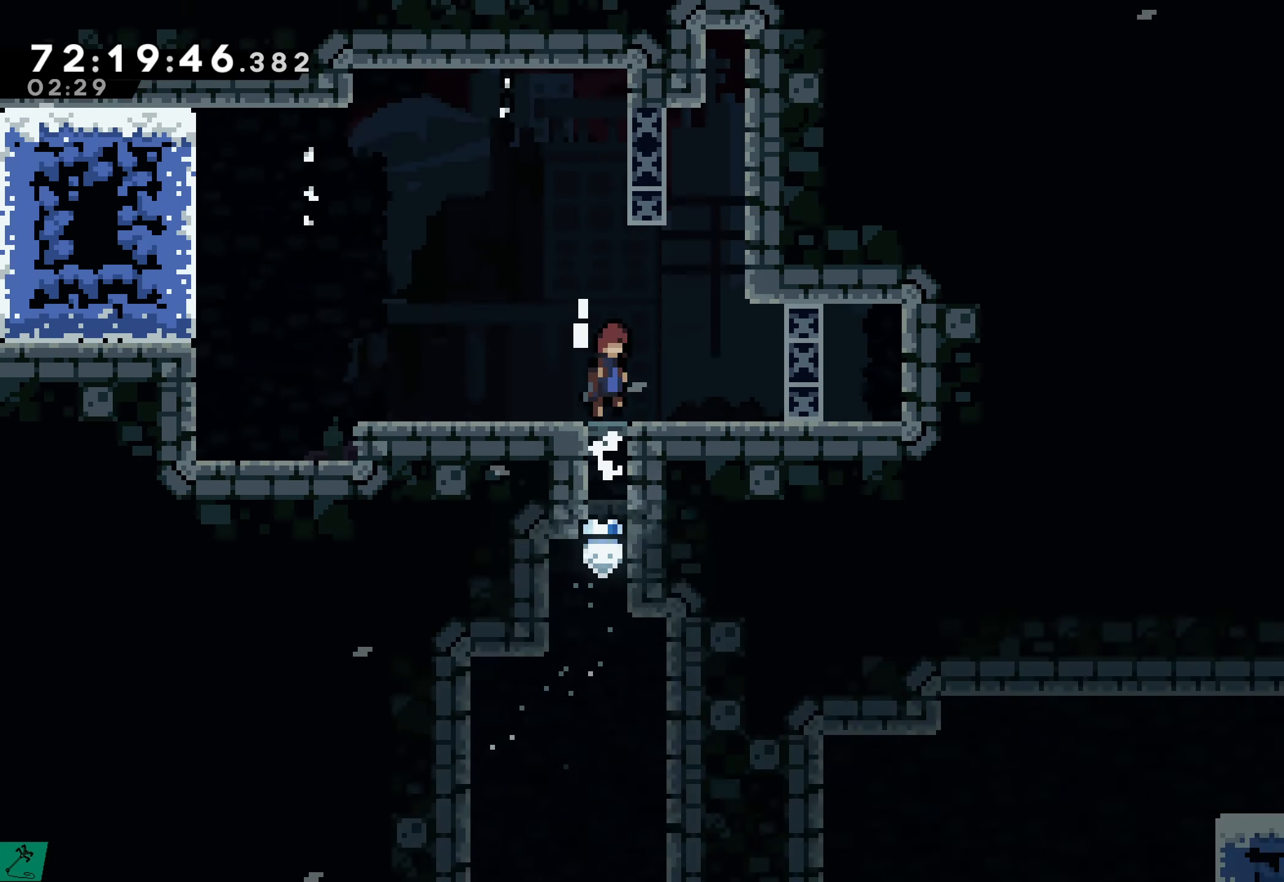
{"buttons": ["DPAD_LEFT"], "events": [[117, "DPAD_UP", "up"], [217, "A", "up"], [317, "DPAD_LEFT", "down"], [317, "R2", "up"]]}
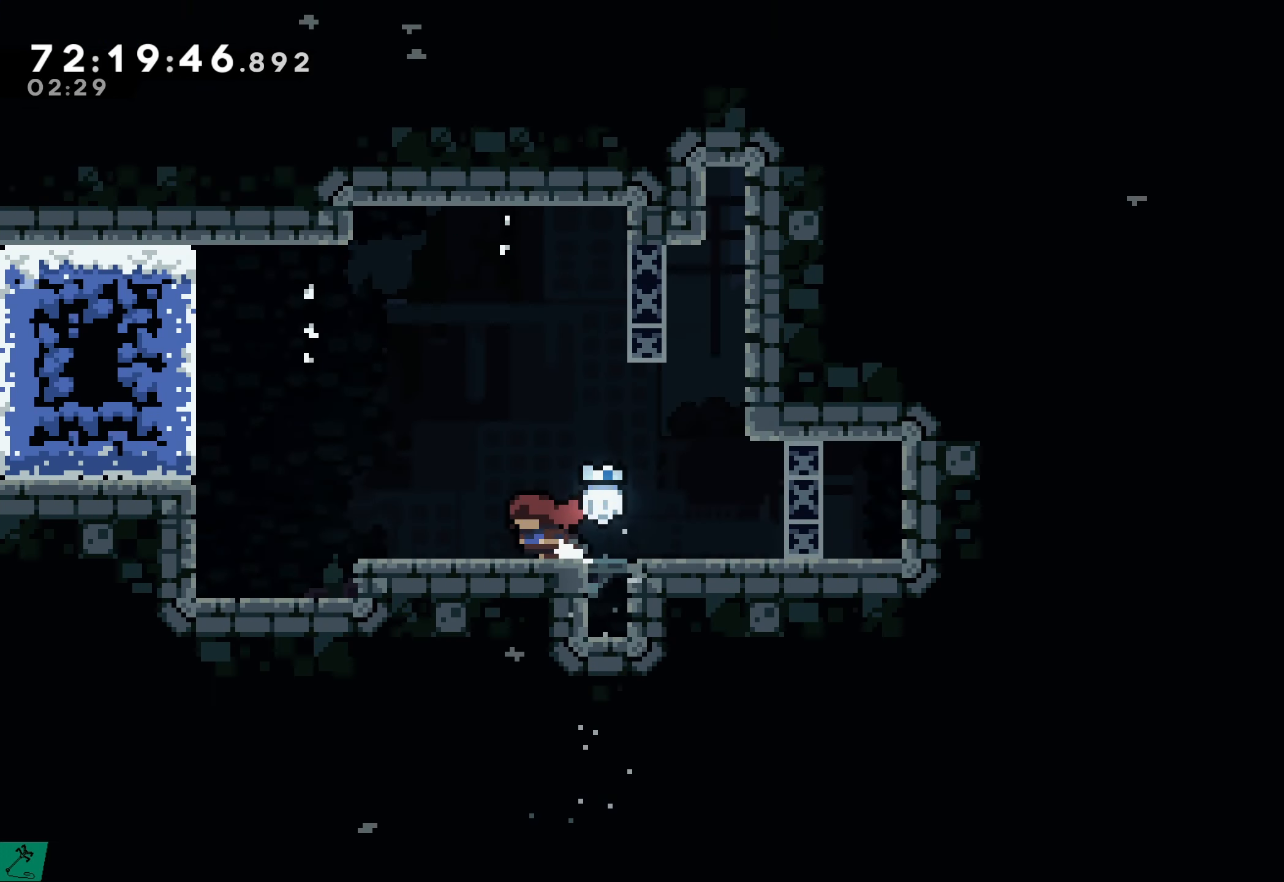
{"buttons": ["X", "DPAD_LEFT"], "events": [[200, "A", "down"], [417, "A", "up"], [500, "X", "down"]]}
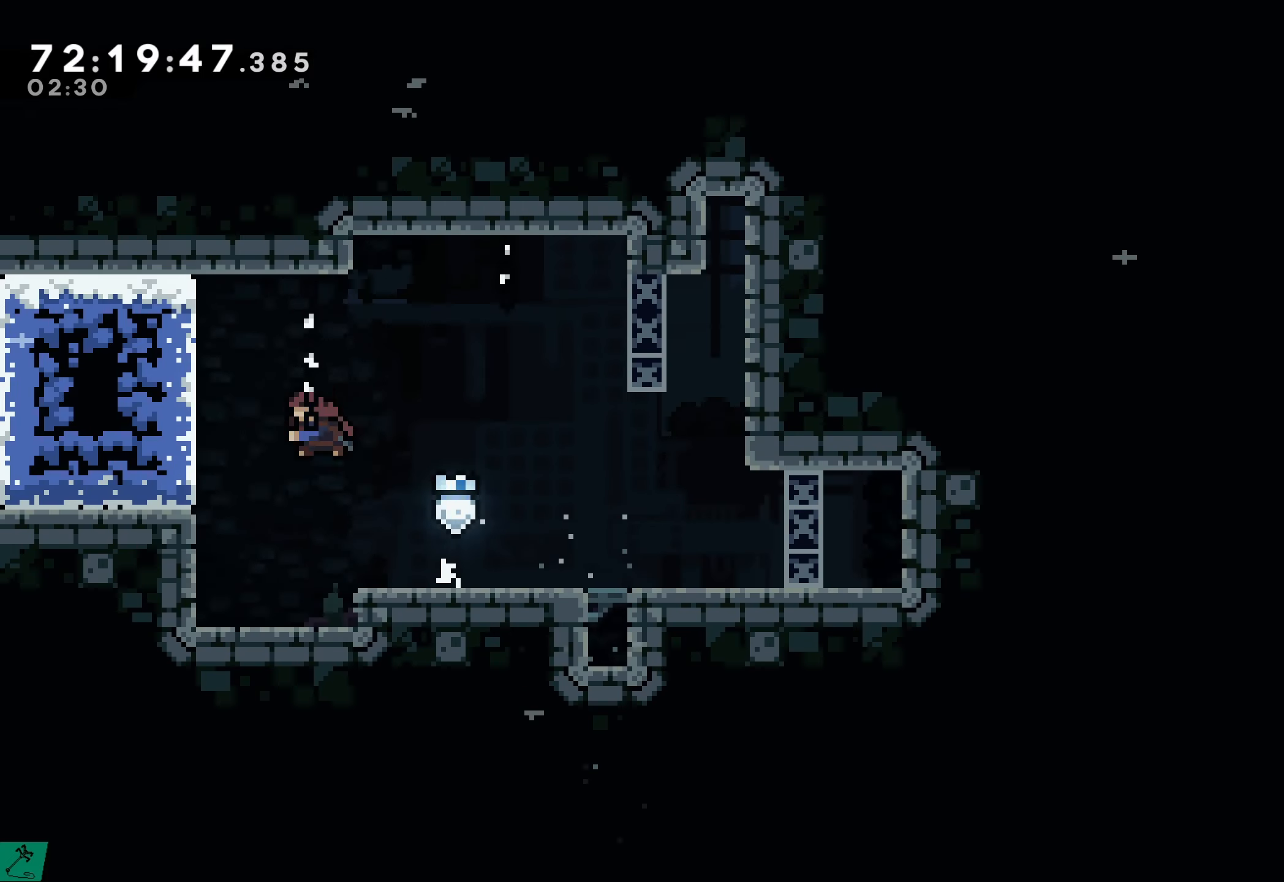
{"buttons": ["DPAD_LEFT"], "events": [[184, "X", "up"]]}
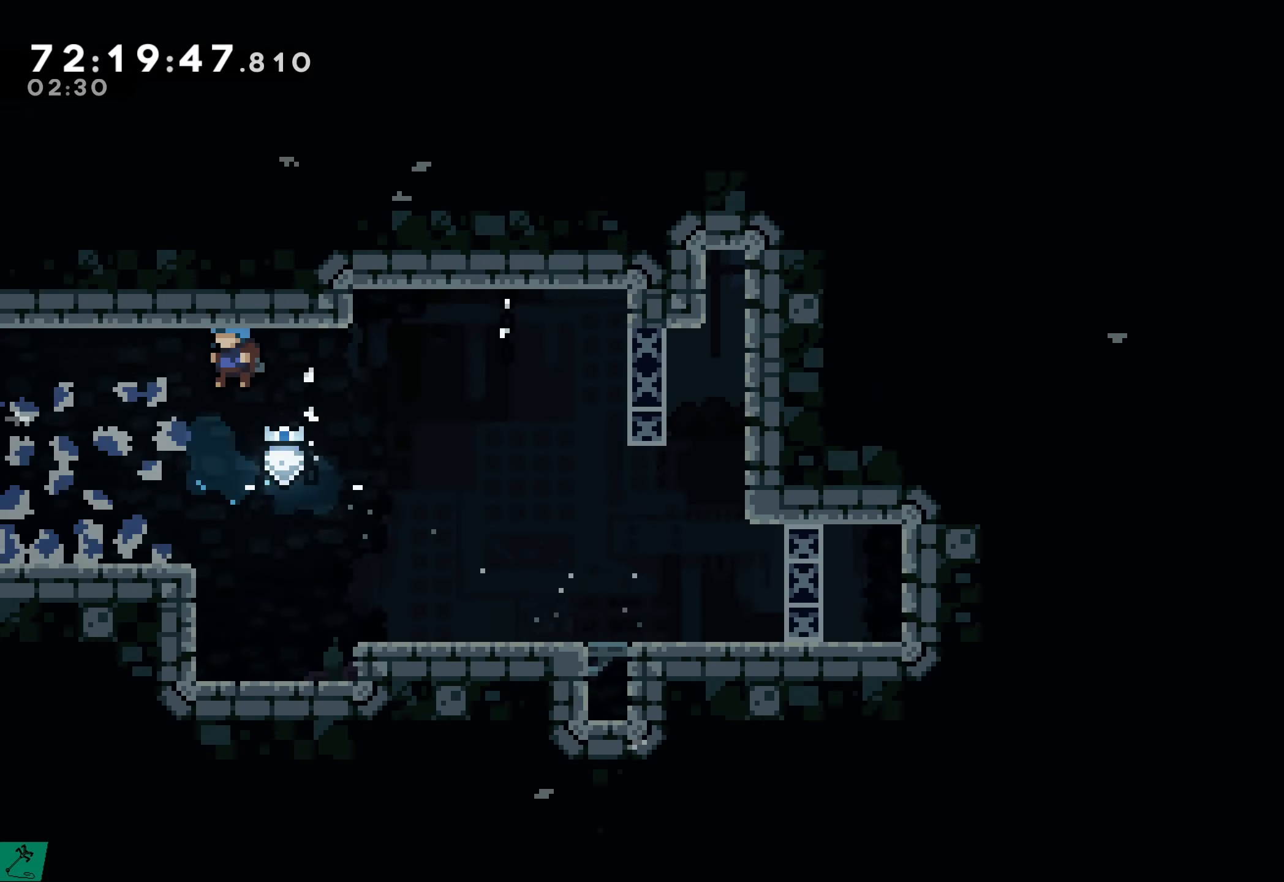
{"buttons": ["DPAD_LEFT"], "events": [[334, "X", "down"], [484, "X", "up"]]}
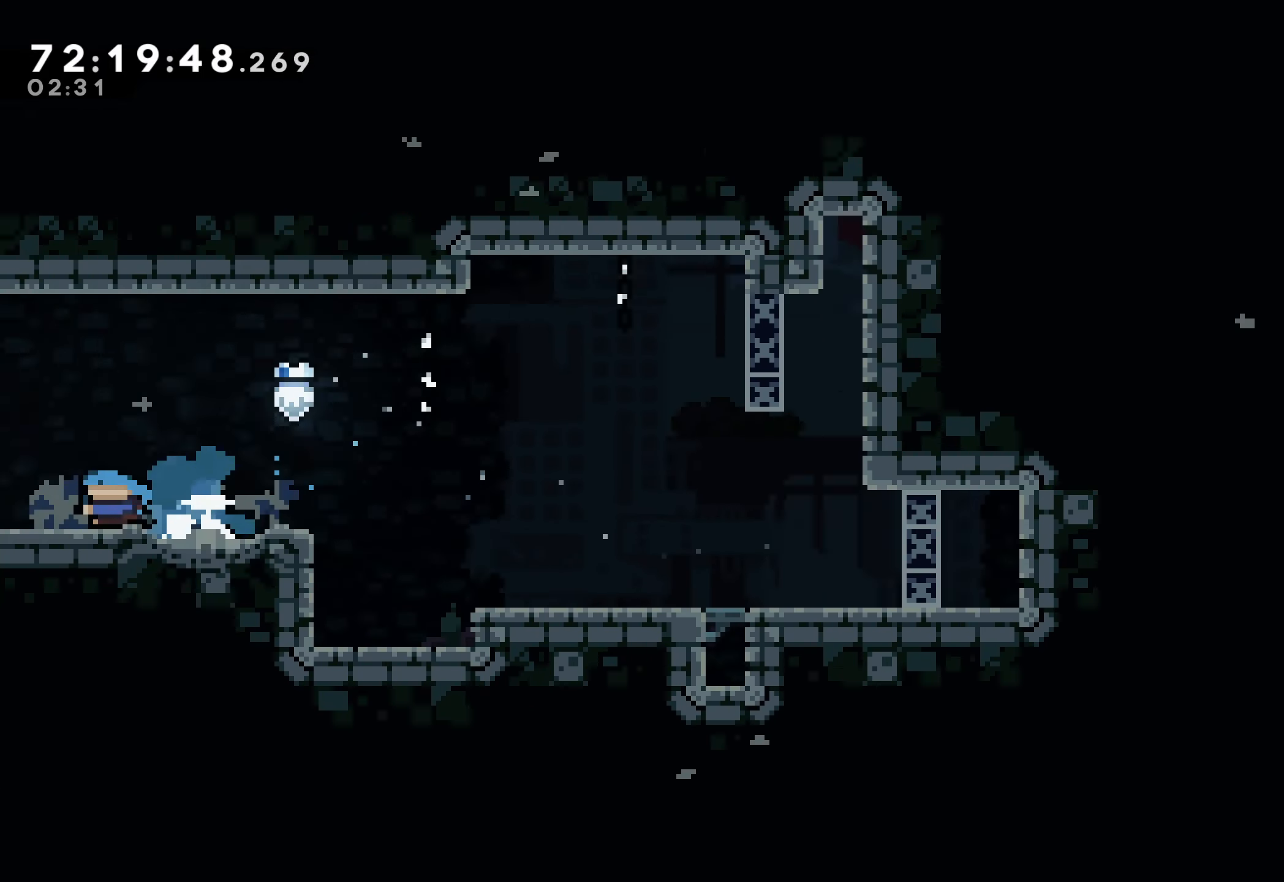
{"buttons": [], "events": [[100, "DPAD_LEFT", "up"]]}
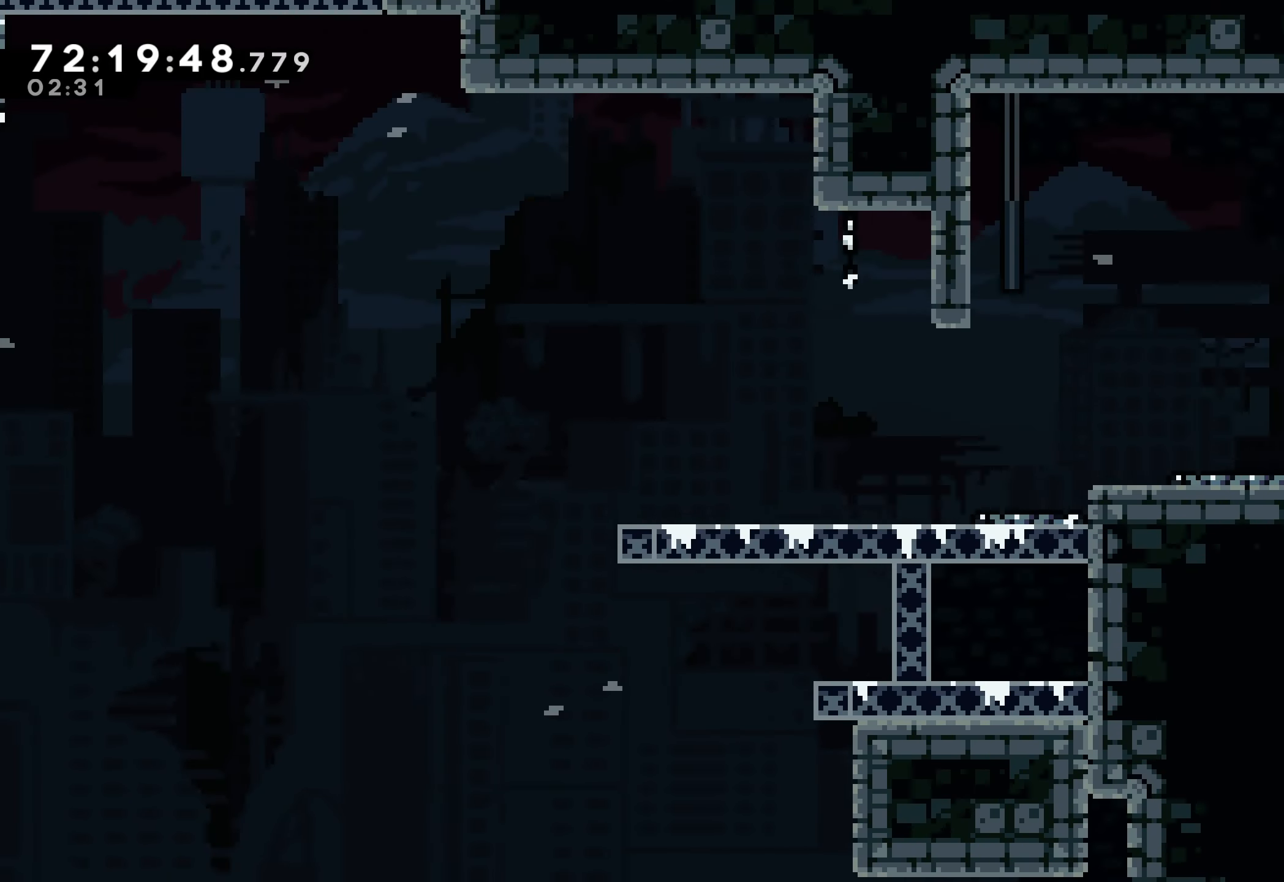
{"buttons": ["A", "DPAD_LEFT"], "events": [[67, "DPAD_LEFT", "down"], [234, "A", "down"]]}
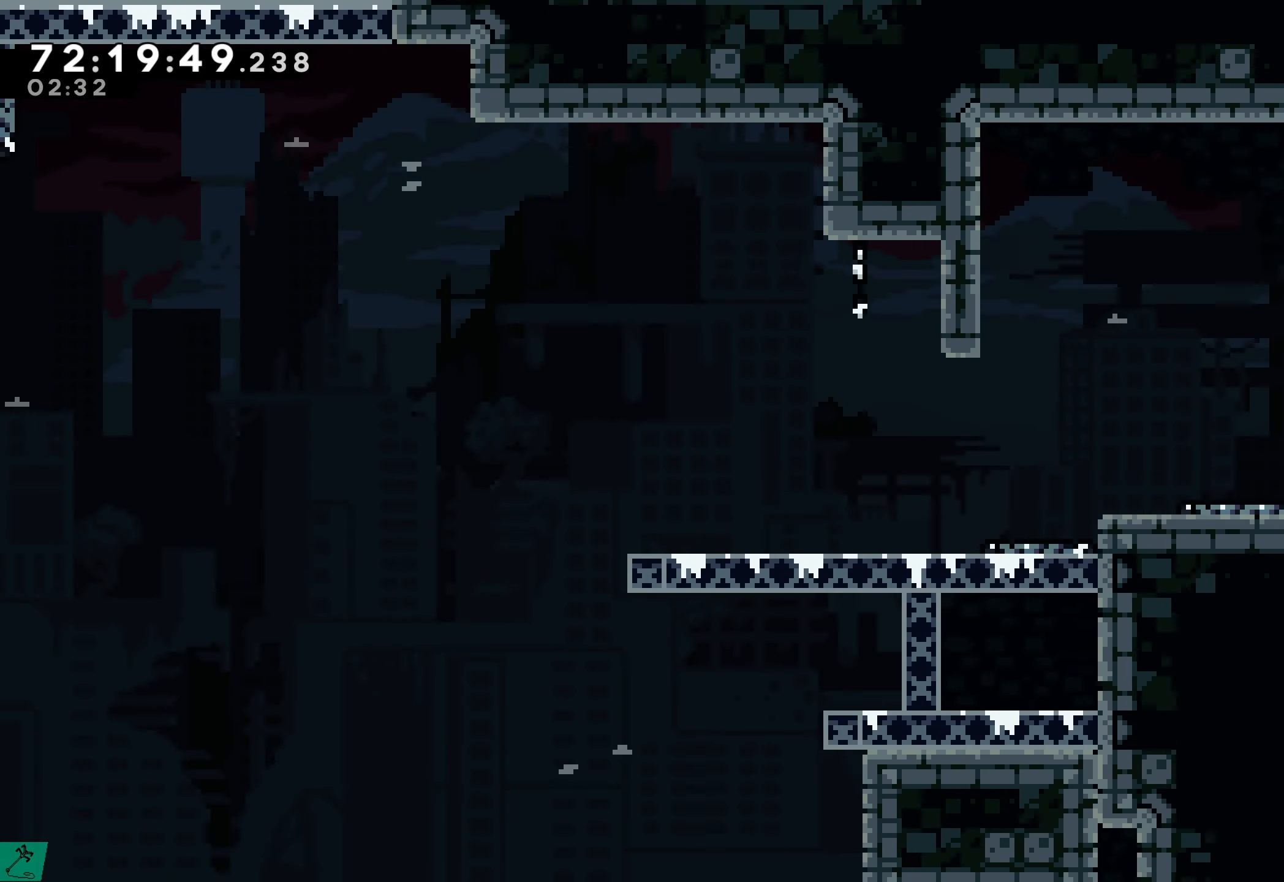
{"buttons": ["DPAD_LEFT"], "events": [[167, "A", "up"]]}
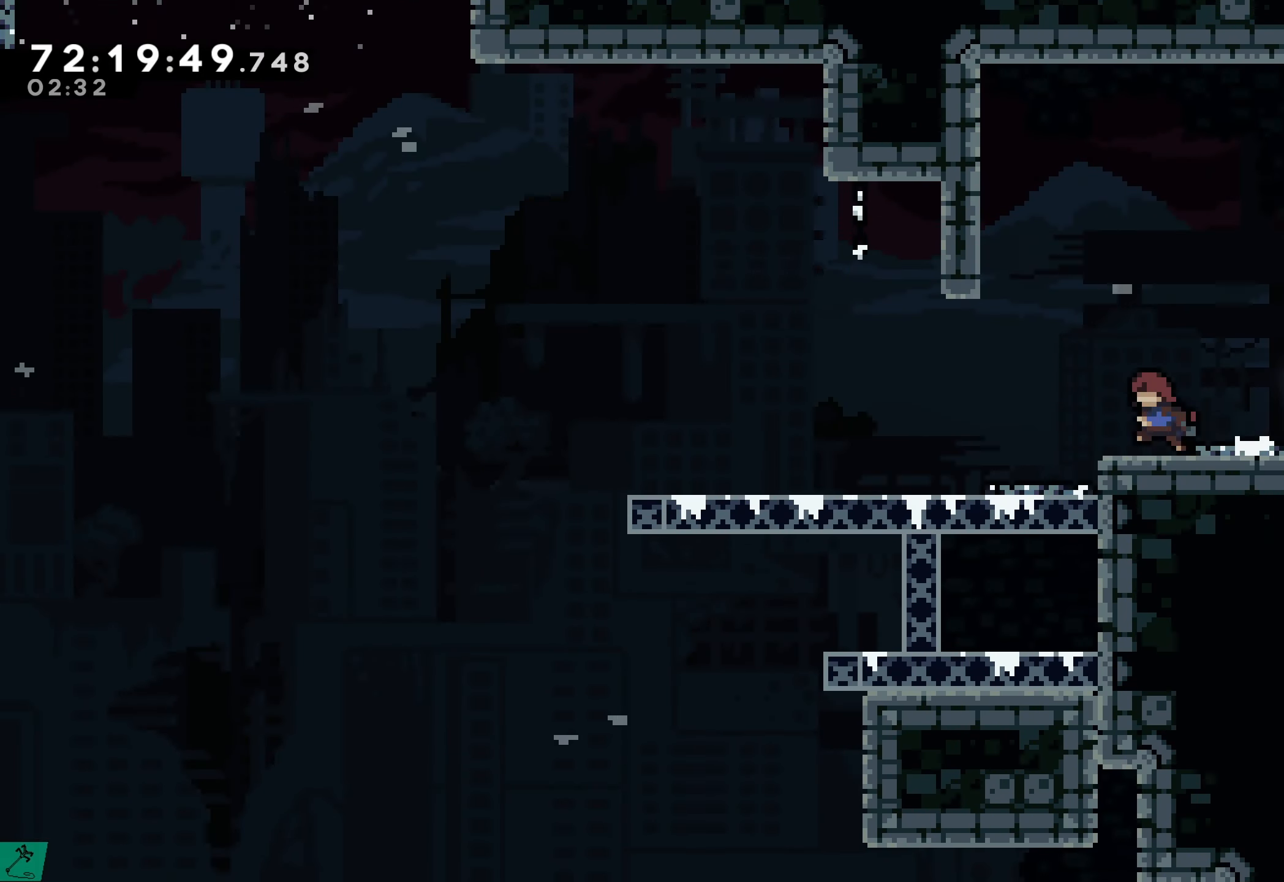
{"buttons": ["DPAD_LEFT"], "events": []}
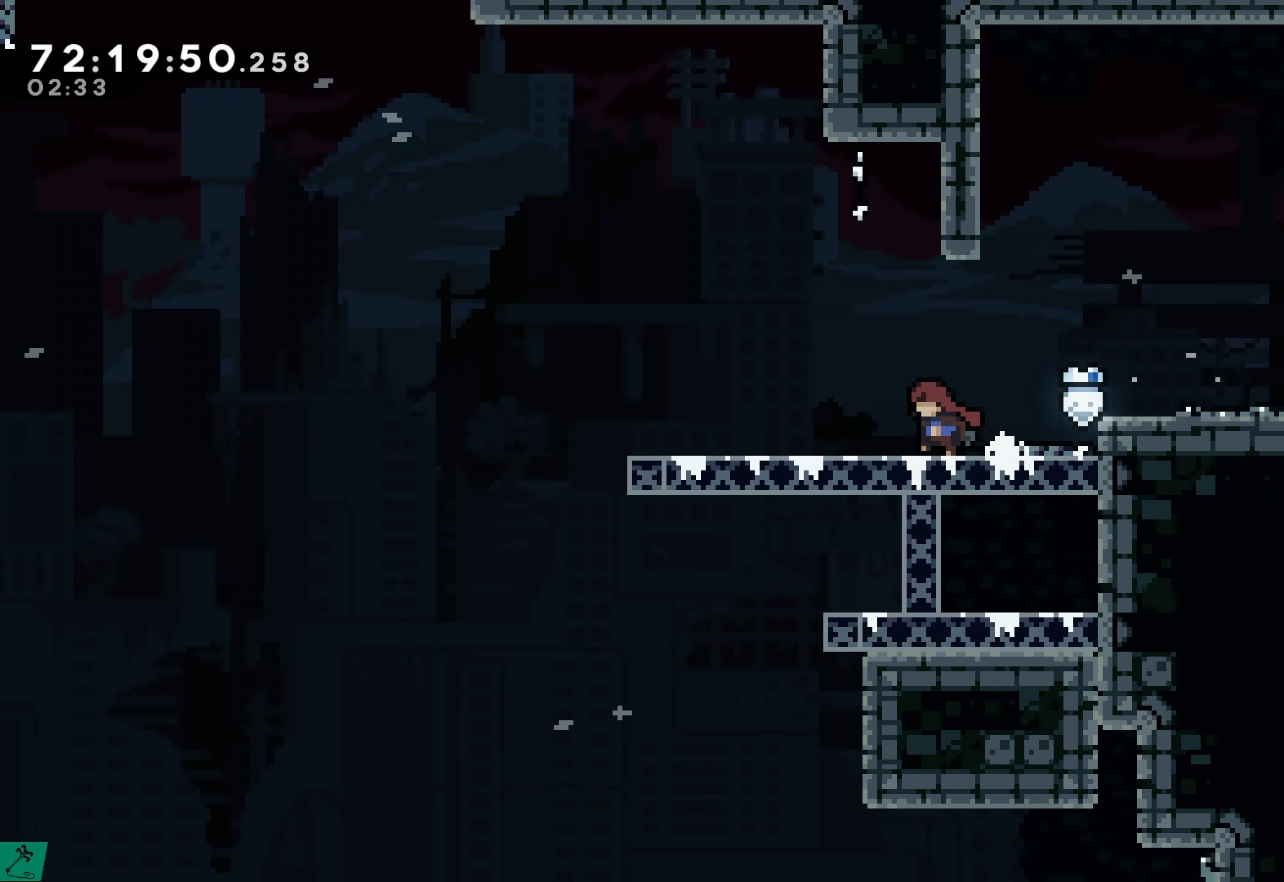
{"buttons": ["DPAD_LEFT"], "events": []}
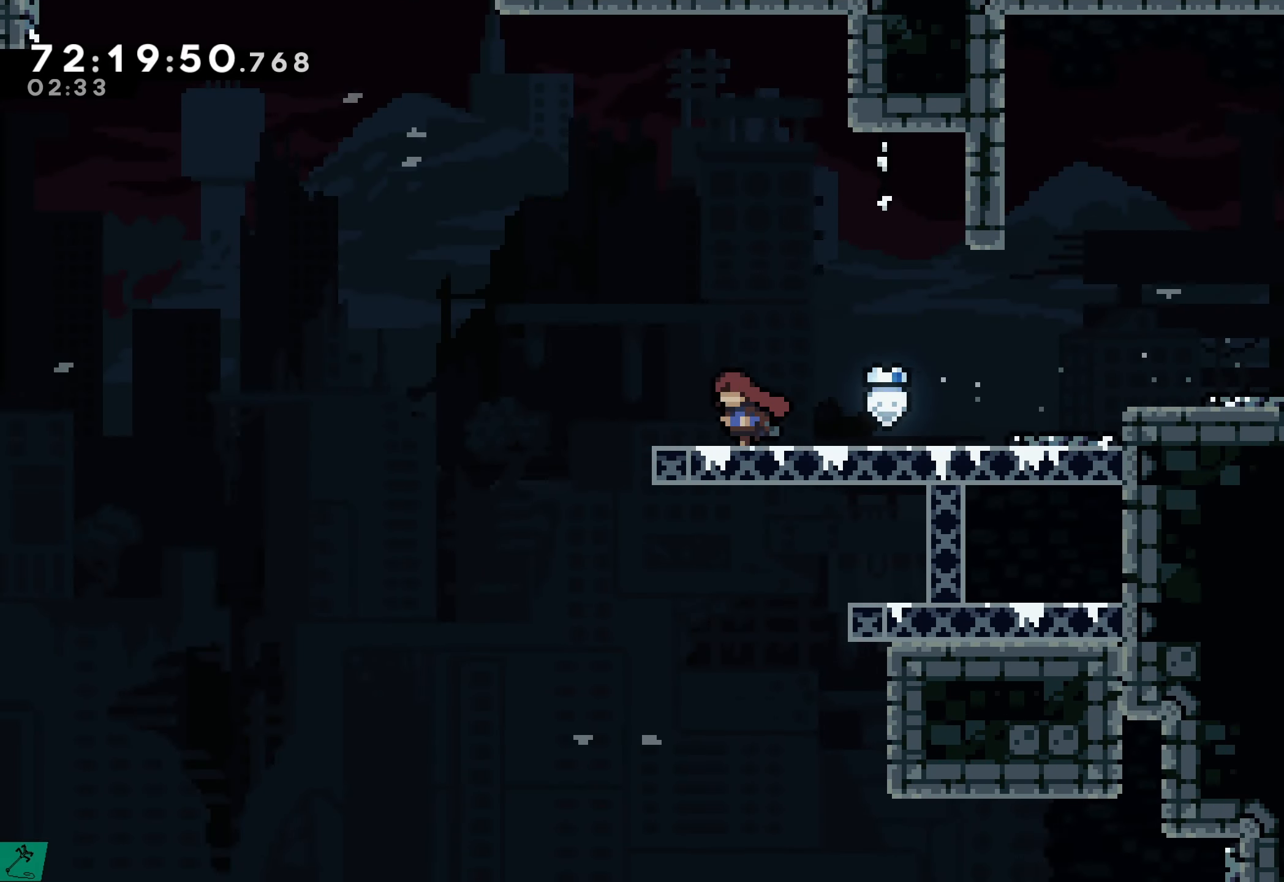
{"buttons": [], "events": [[34, "DPAD_LEFT", "up"]]}
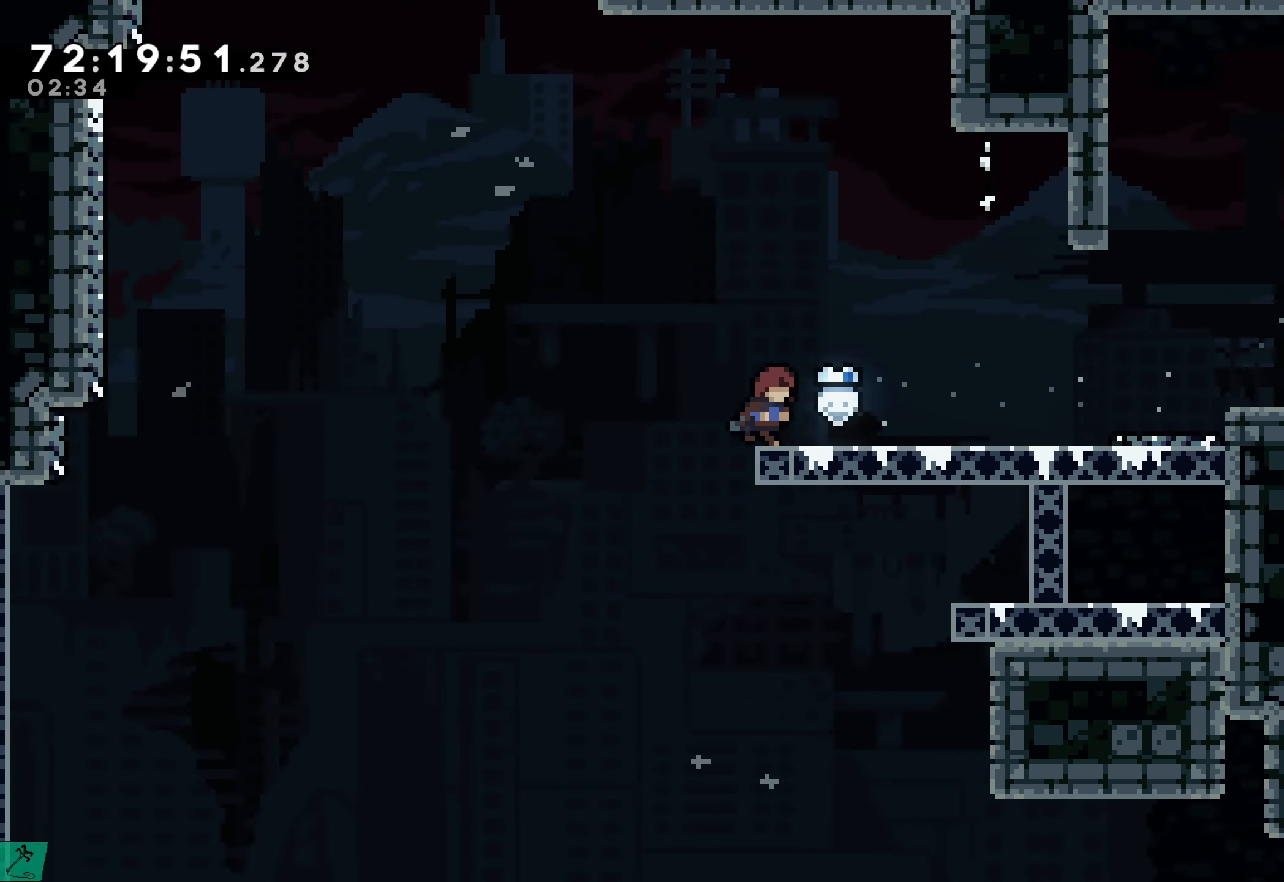
{"buttons": [], "events": [[17, "DPAD_RIGHT", "down"], [250, "DPAD_RIGHT", "up"]]}
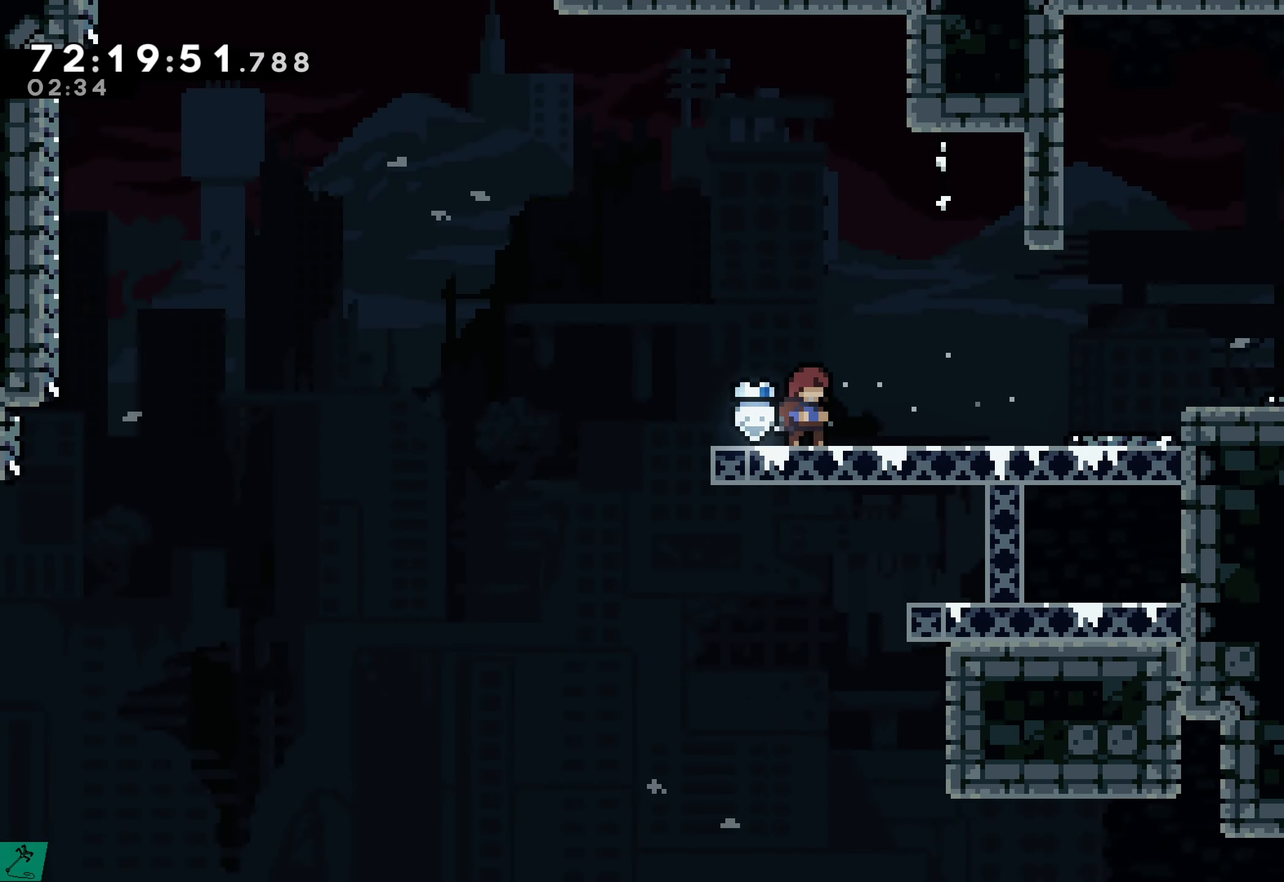
{"buttons": [], "events": []}
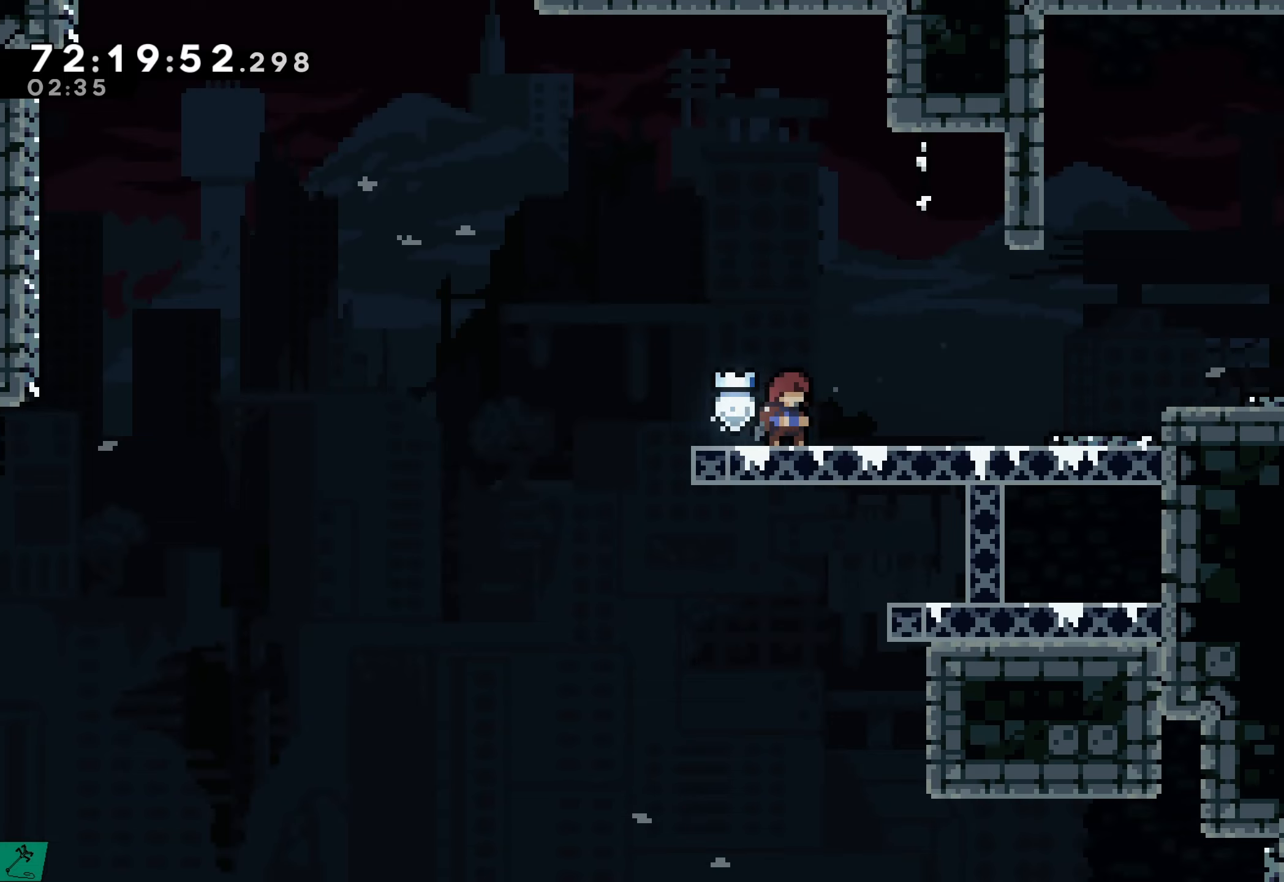
{"buttons": [], "events": []}
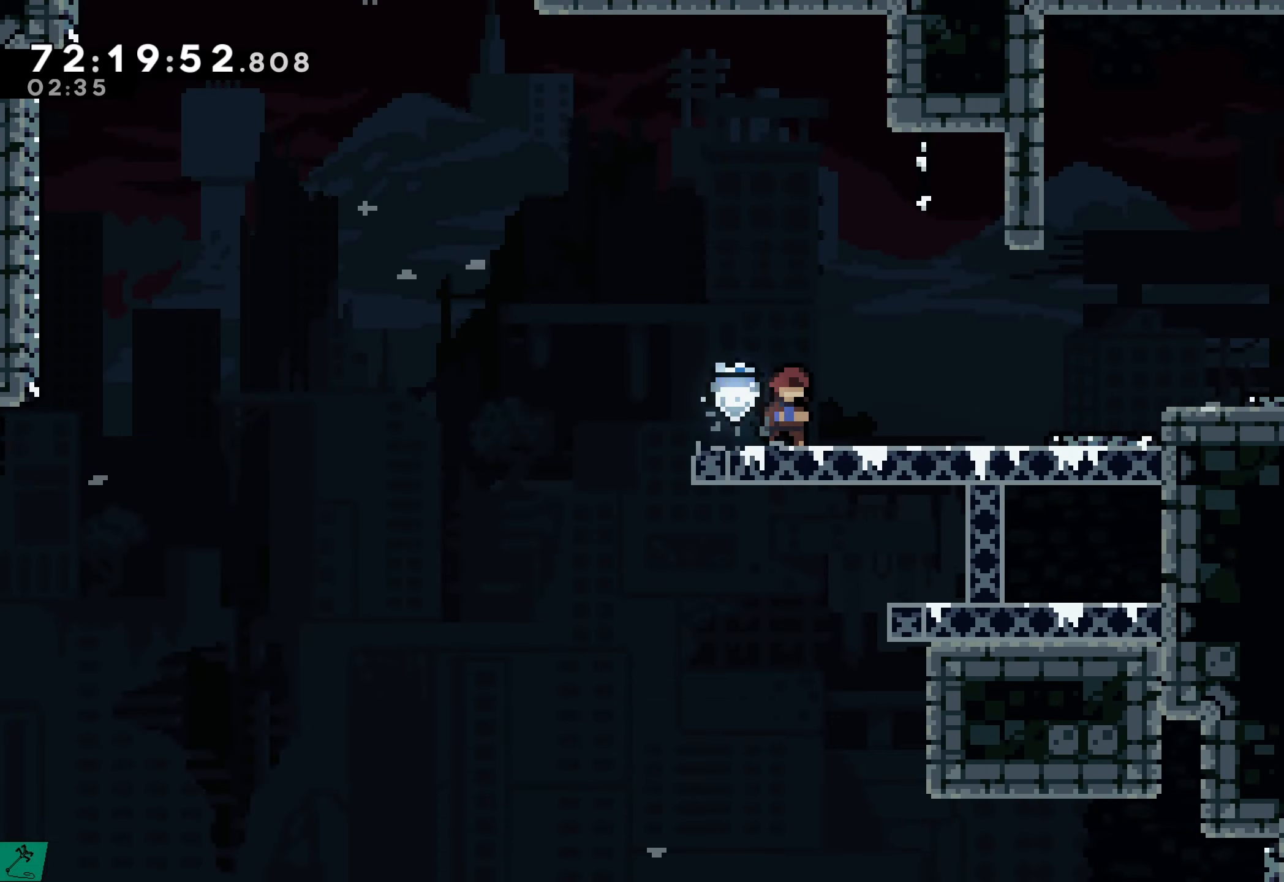
{"buttons": [], "events": []}
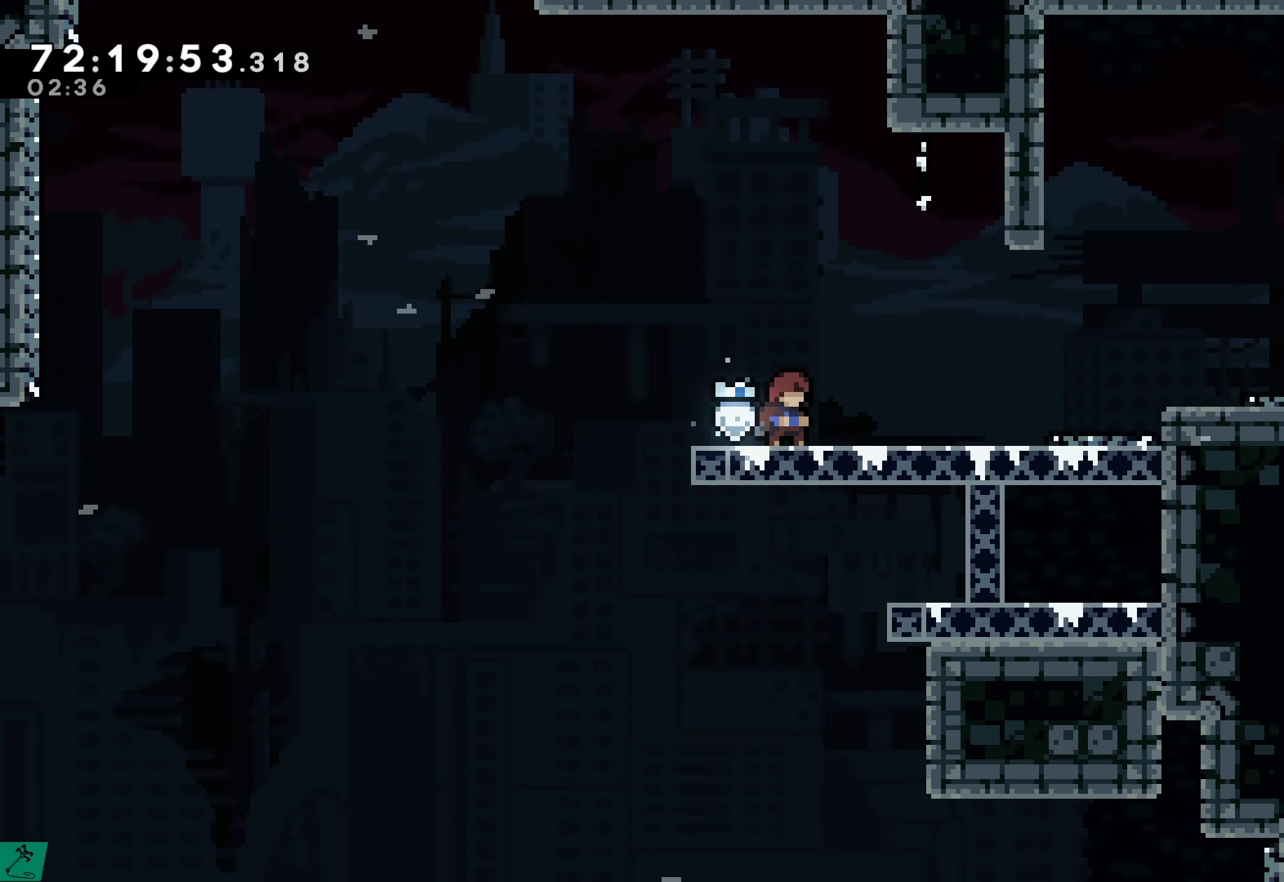
{"buttons": ["DPAD_LEFT"], "events": [[200, "DPAD_LEFT", "down"]]}
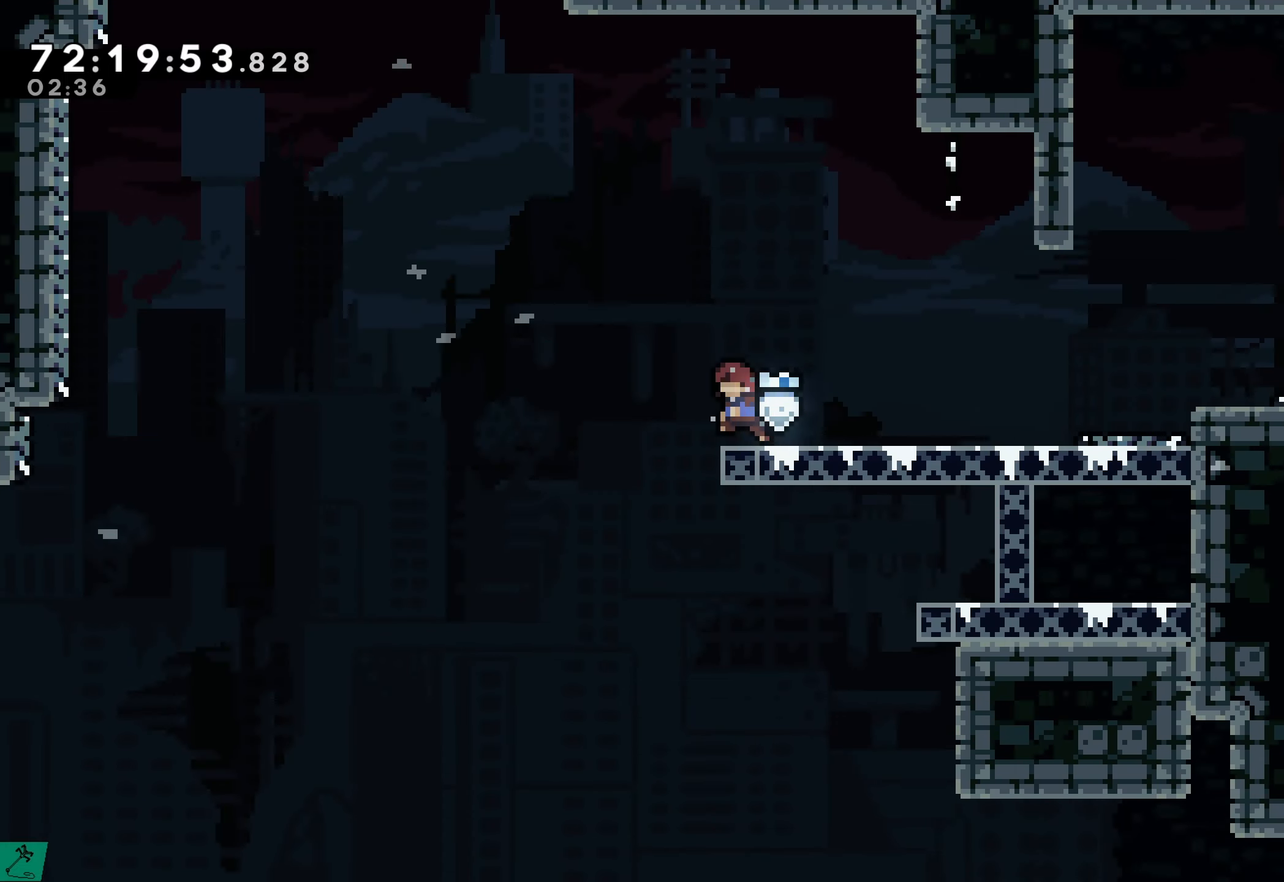
{"buttons": ["X", "DPAD_UP"], "events": [[16, "A", "down"], [366, "DPAD_UP", "down"], [400, "DPAD_LEFT", "up"], [416, "A", "up"], [450, "X", "down"]]}
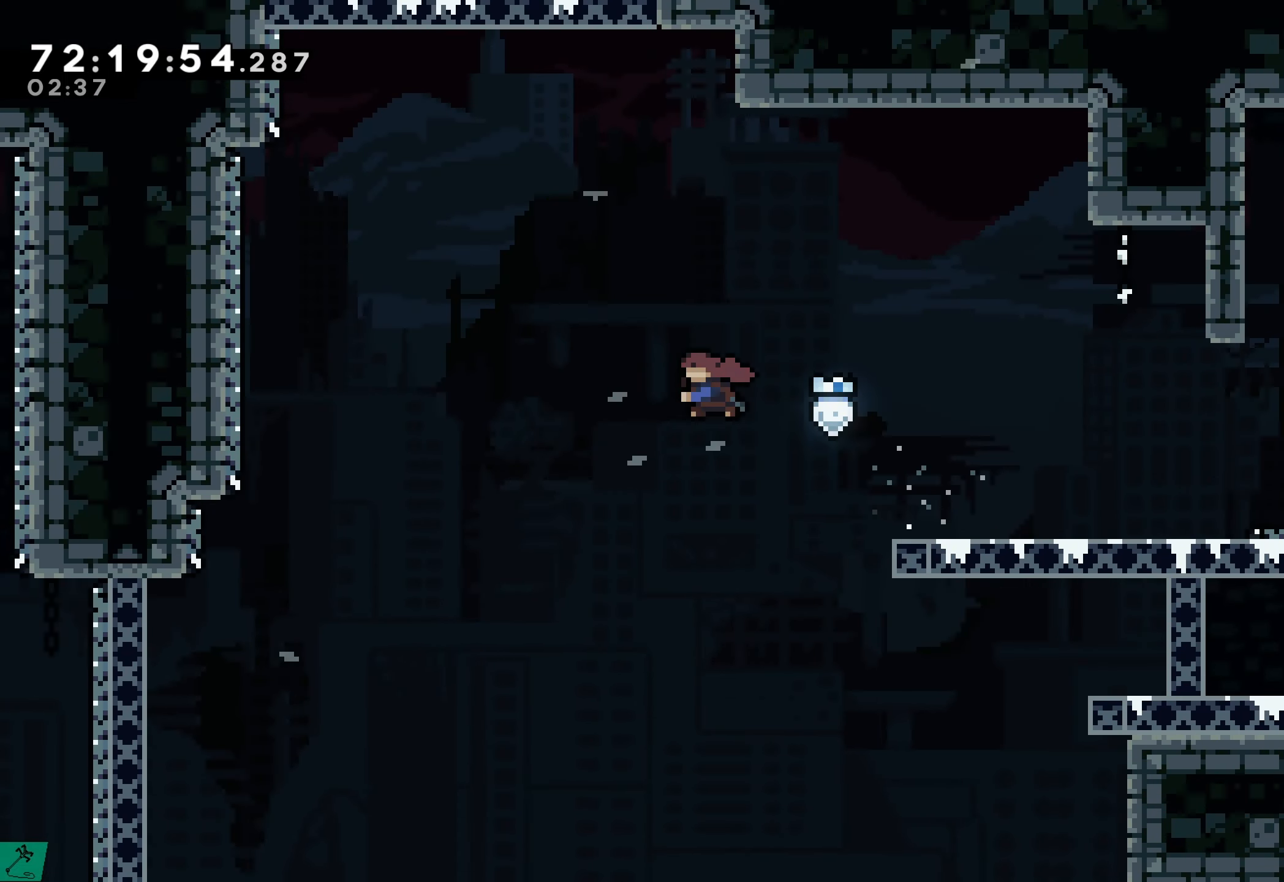
{"buttons": ["R2", "DPAD_UP", "DPAD_RIGHT"], "events": [[166, "R2", "down"], [216, "DPAD_RIGHT", "down"], [466, "X", "up"]]}